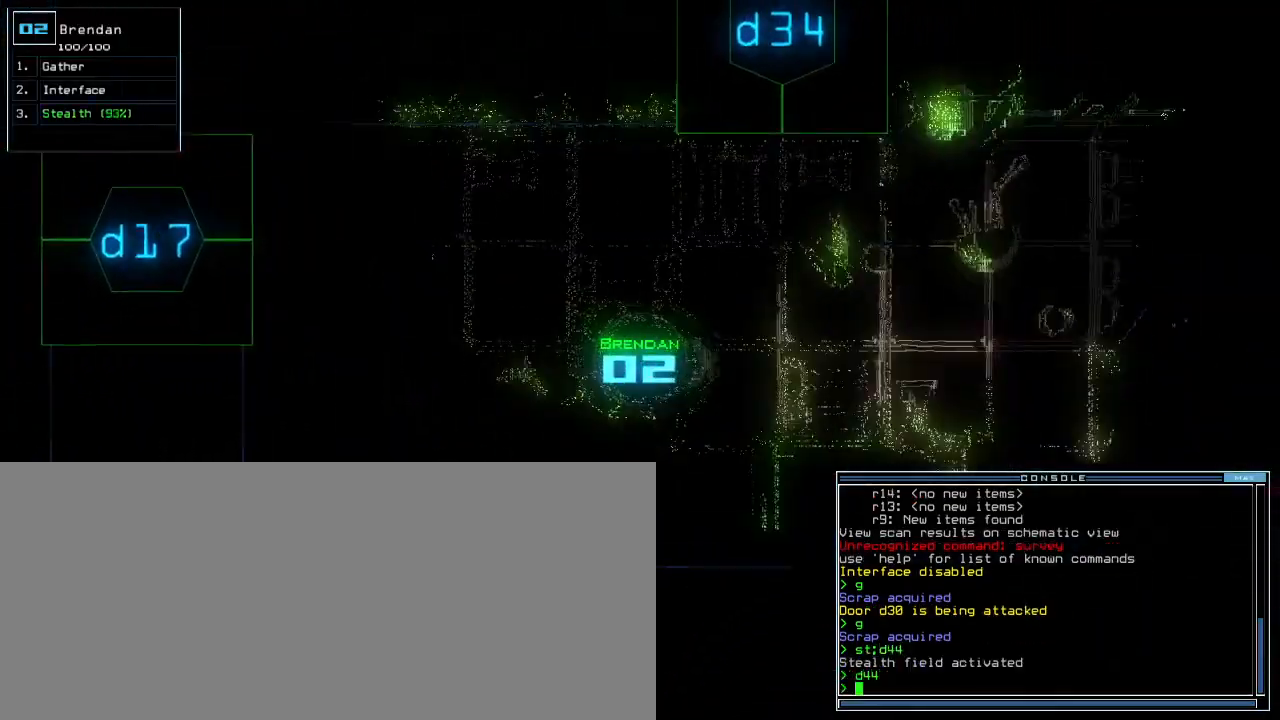
Gameplay with keyboard; each line is a JSON object with the keys held at the frame after it. "events" lists presses ("down") and releases ("up") of ".", "0", "1", "2", "3", "4", "5", "6", "7", "8", "9", "a", "b", "backspace", "c", "caps_lock", "comma", "ctrl_l", "ctrl_r", "d", "down", "e", "equals", "escape", "f", "f9", "g", "h", "i", "j", "k", "l", "left", "m", "minus", "n", "o", "p", "q", "quote", "r", "return", "right", "s", "semicolon", "shift_l", "shift_r", "space", "t", "tab", "tilde", "u", "up", "v", "w", "x", "y" and "z" between this image and that frame as [ms after this image, input, new state], when the widget could be followed in between. No other keys are recorded. Mouse input is not recorded. Not read: other_keys.
{"keys": ["space", "up"], "events": [[33, "ctrl_r", "up"], [250, "left", "down"], [300, "space", "down"], [367, "left", "up"]]}
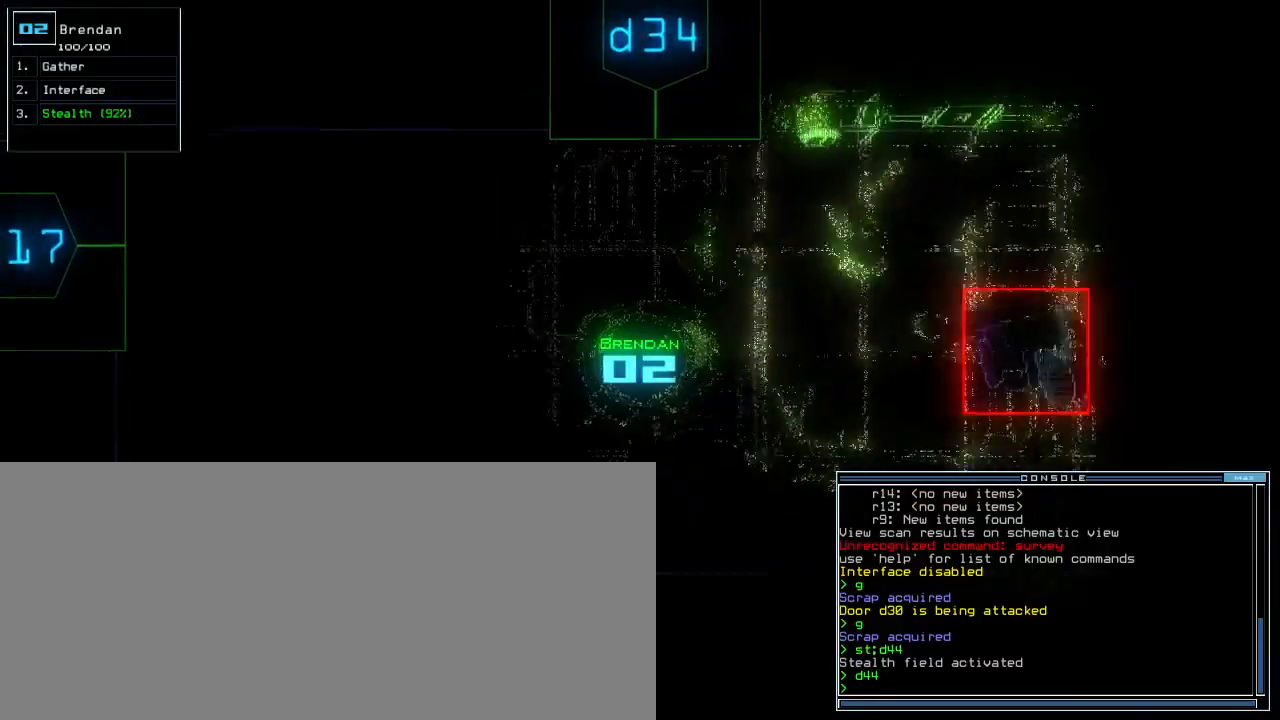
{"keys": ["right", "up"], "events": [[50, "space", "up"], [83, "right", "down"], [167, "right", "up"], [250, "right", "down"]]}
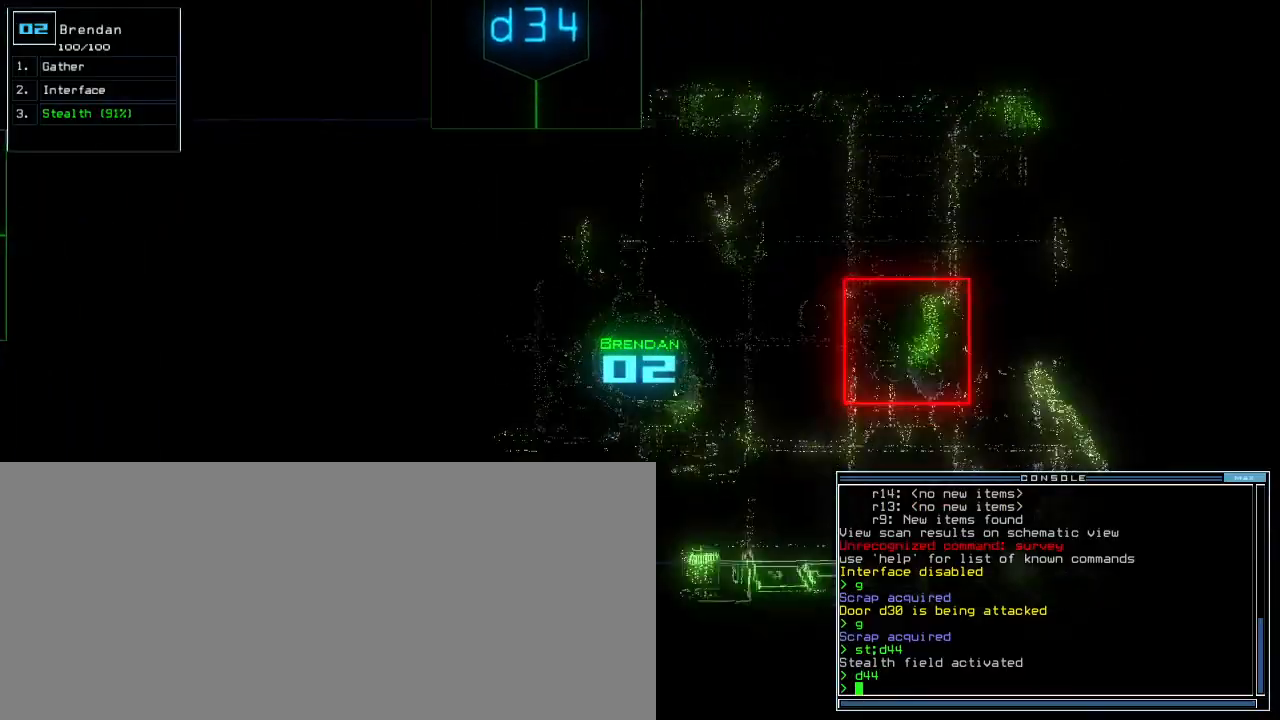
{"keys": ["left", "up"]}
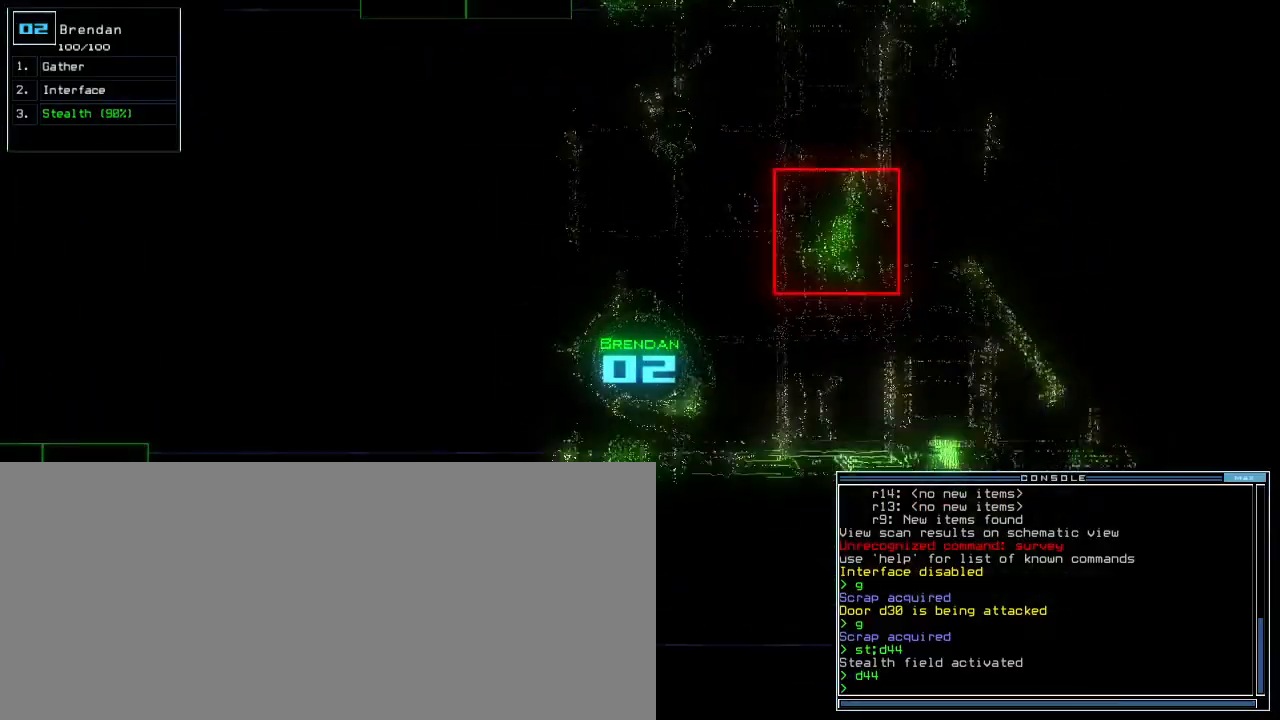
{"keys": ["up"], "events": [[167, "left", "up"]]}
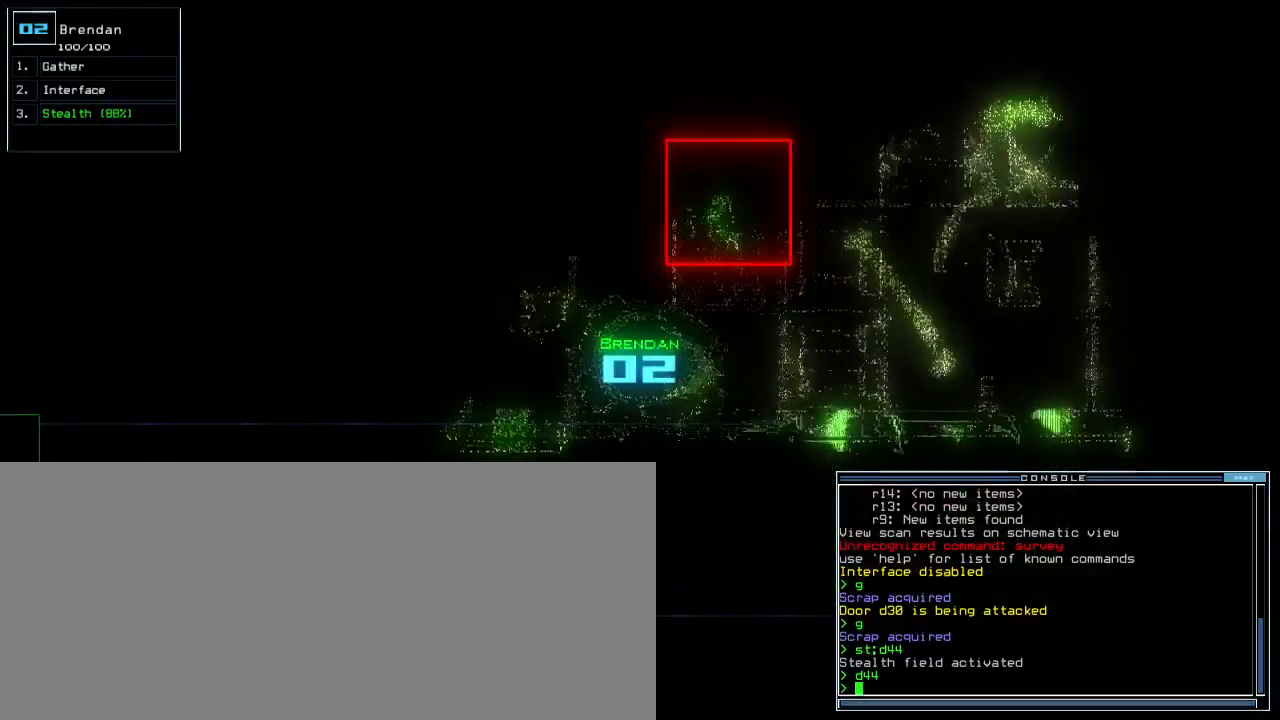
{"keys": ["up"], "events": [[50, "left", "down"], [117, "left", "up"], [333, "s", "down"], [400, "t", "down"], [433, "s", "up"], [467, "t", "up"]]}
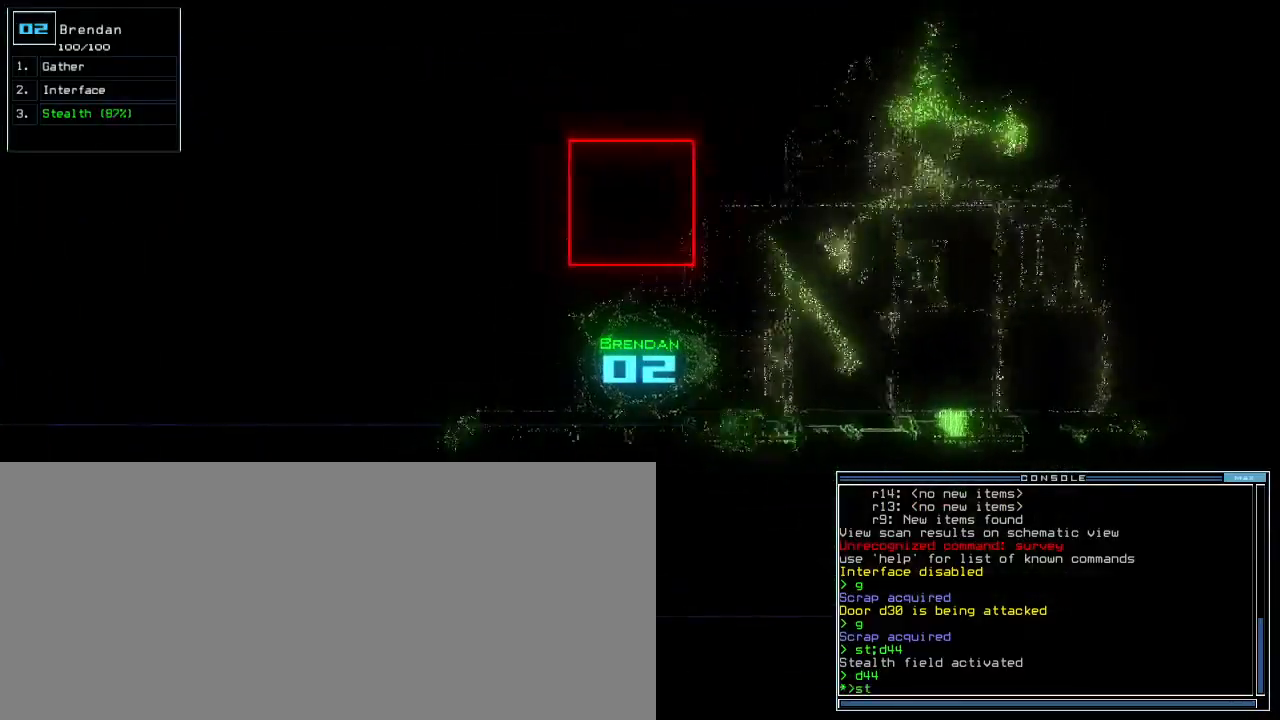
{"keys": ["up"], "events": [[250, "a", "down"], [350, "a", "up"]]}
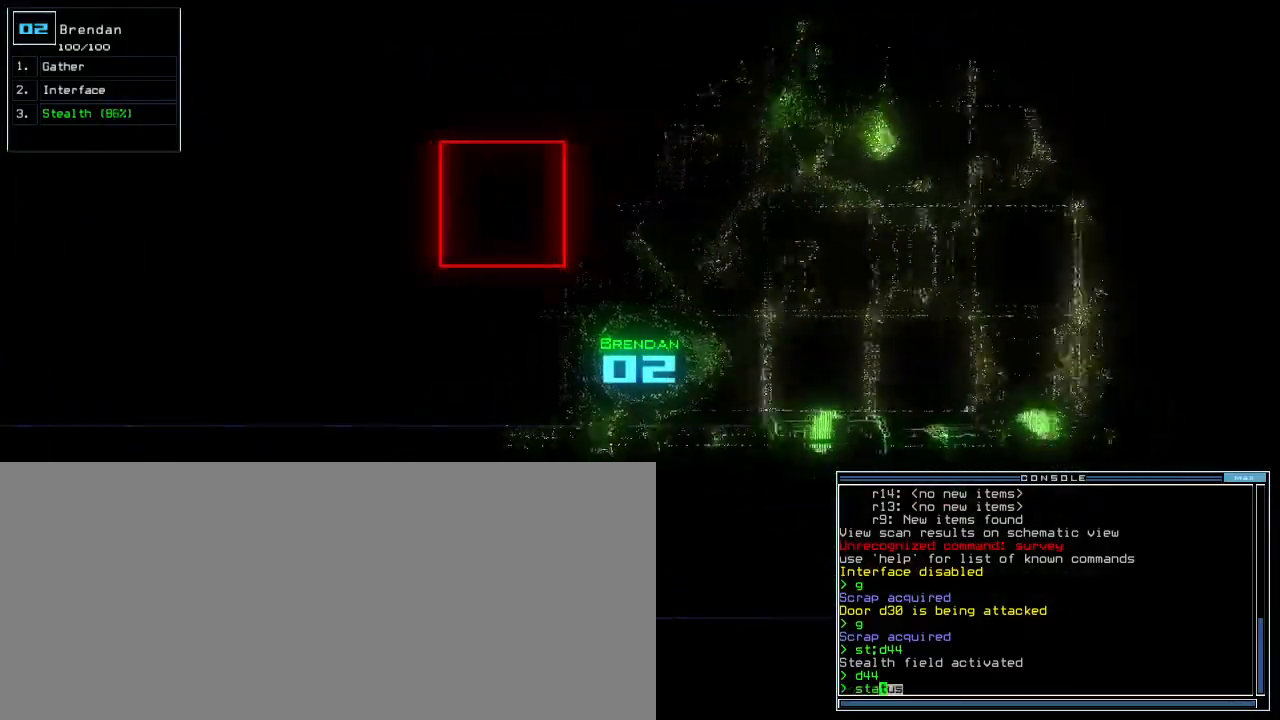
{"keys": ["up"], "events": [[33, "return", "down"], [133, "return", "up"], [217, "left", "down"], [467, "left", "up"]]}
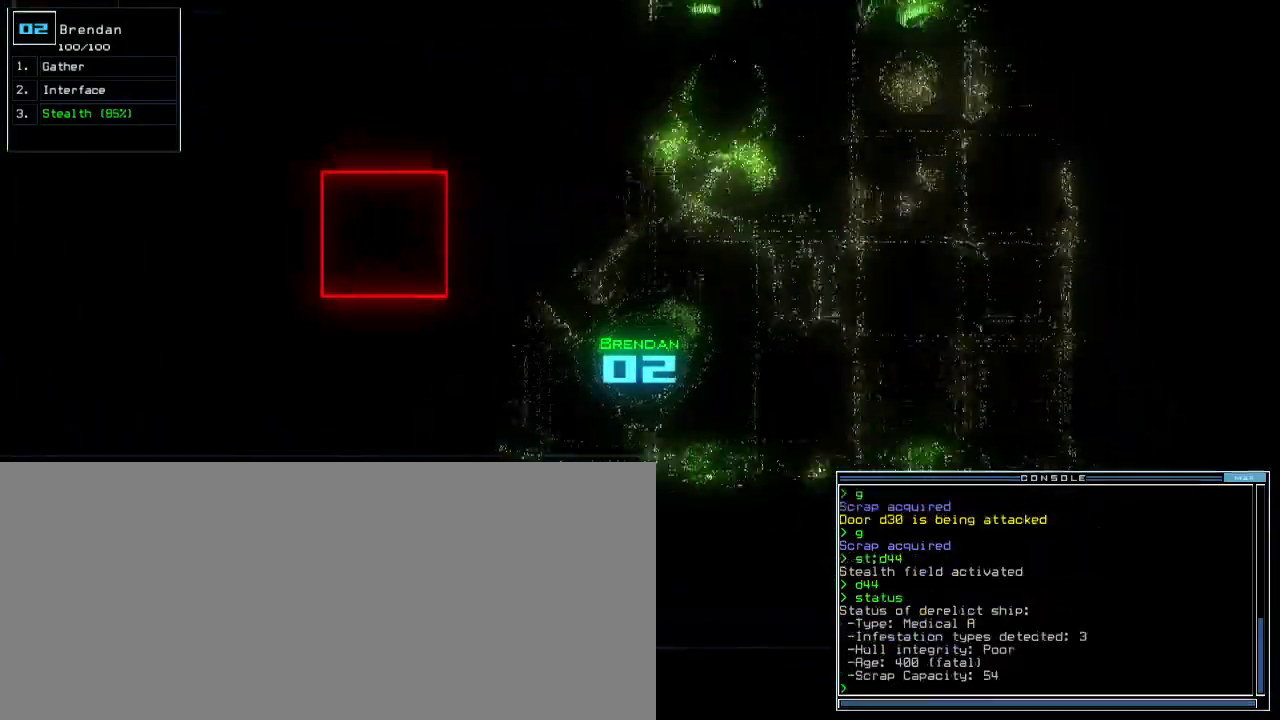
{"keys": ["up"], "events": [[400, "right", "down"], [467, "right", "up"]]}
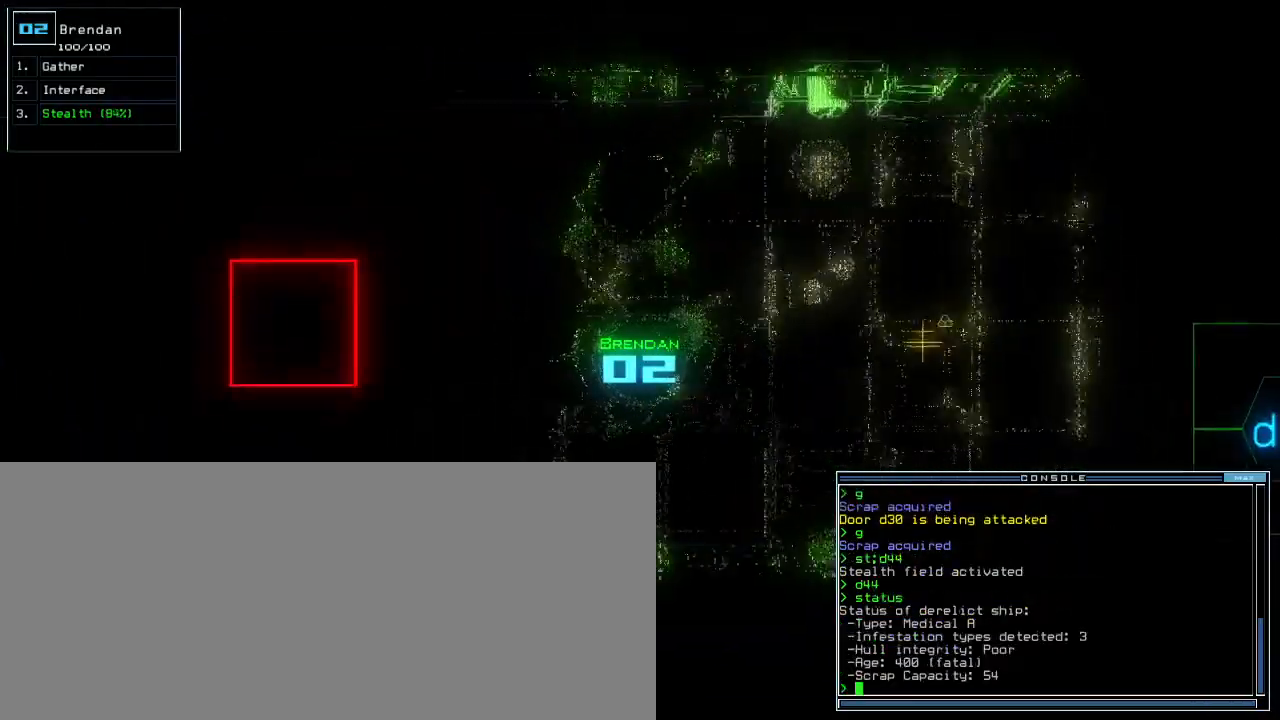
{"keys": ["up"], "events": [[33, "right", "down"], [217, "right", "up"]]}
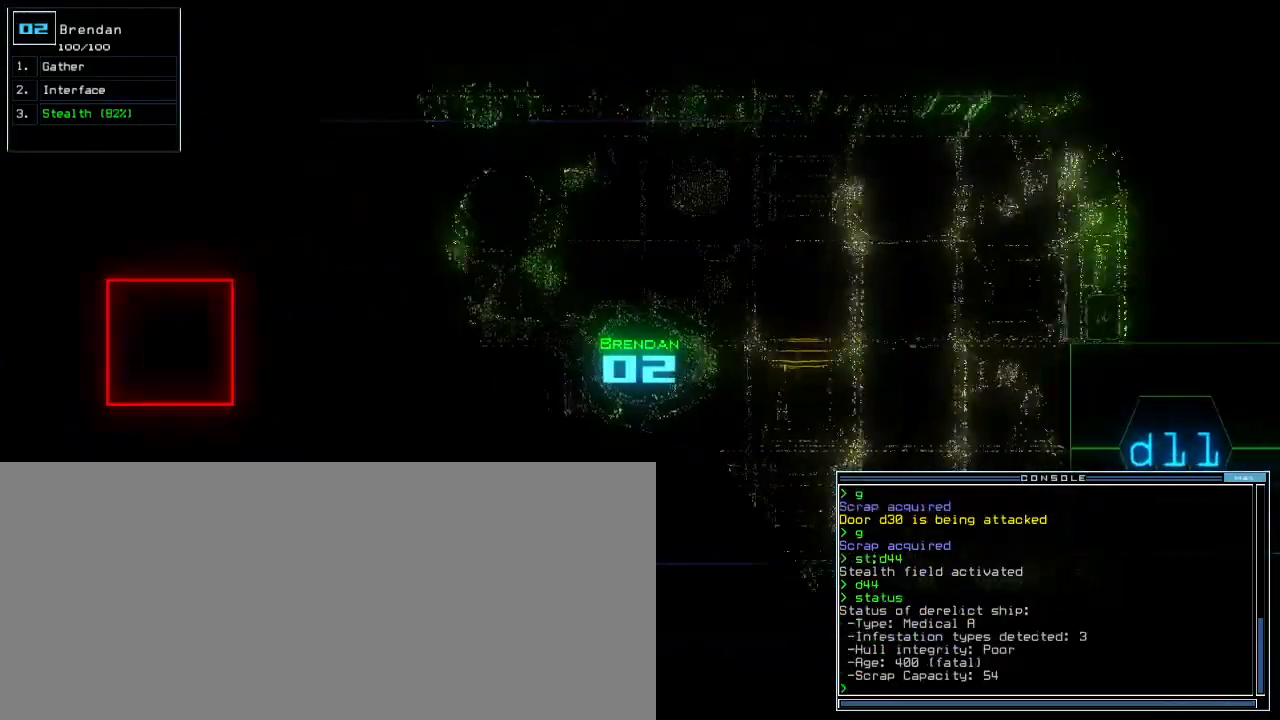
{"keys": ["up"], "events": [[383, "g", "down"], [450, "g", "up"]]}
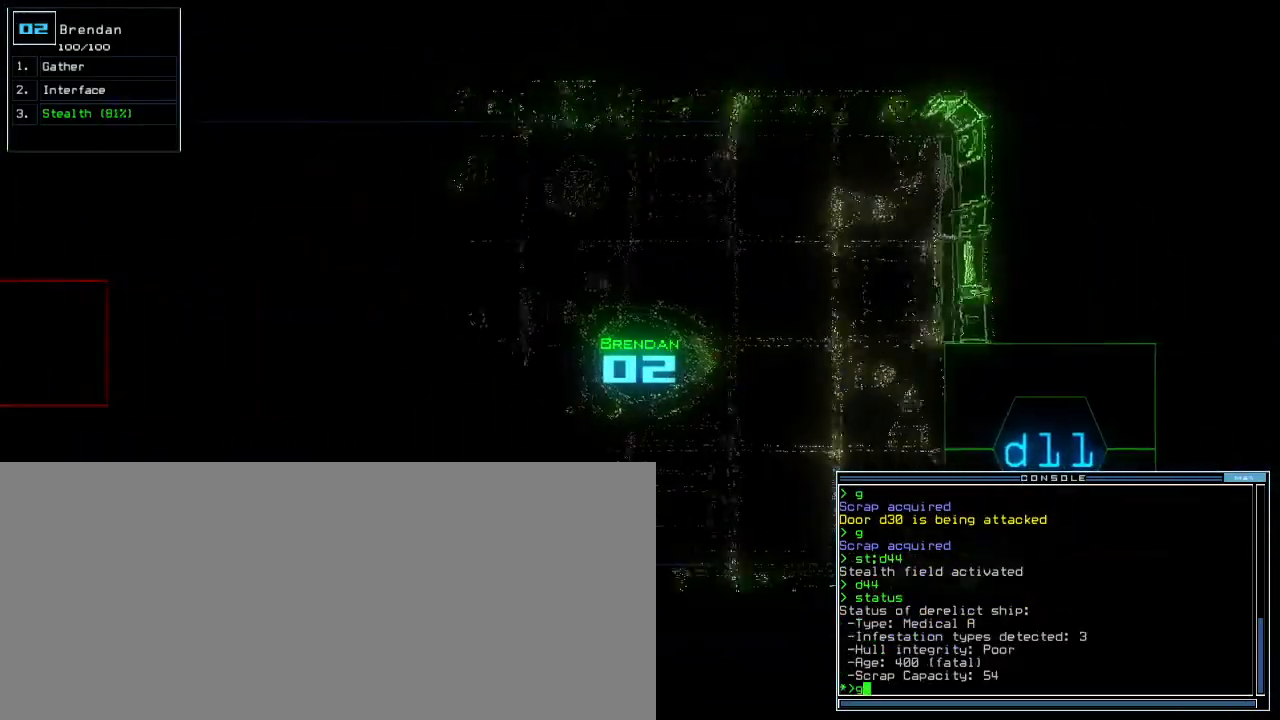
{"keys": ["right", "up"], "events": [[67, "return", "down"], [133, "return", "up"], [383, "right", "down"]]}
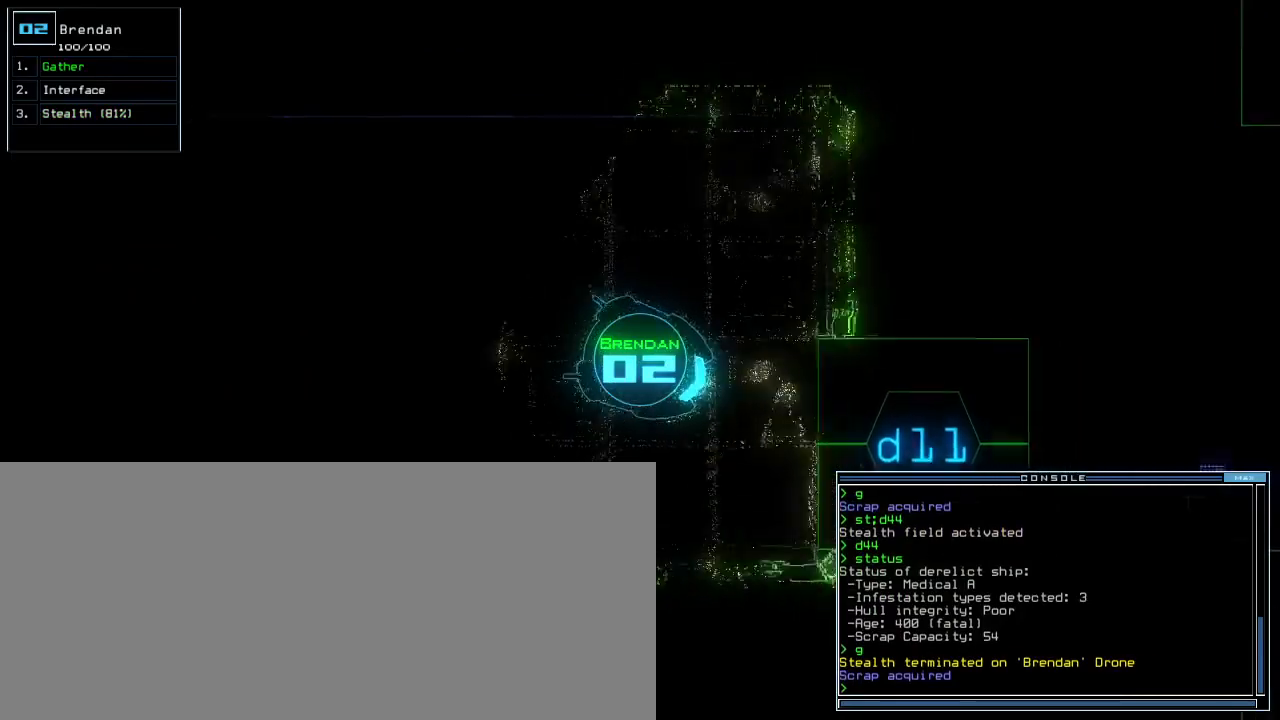
{"keys": ["up"], "events": [[183, "right", "up"], [250, "left", "down"], [433, "left", "up"]]}
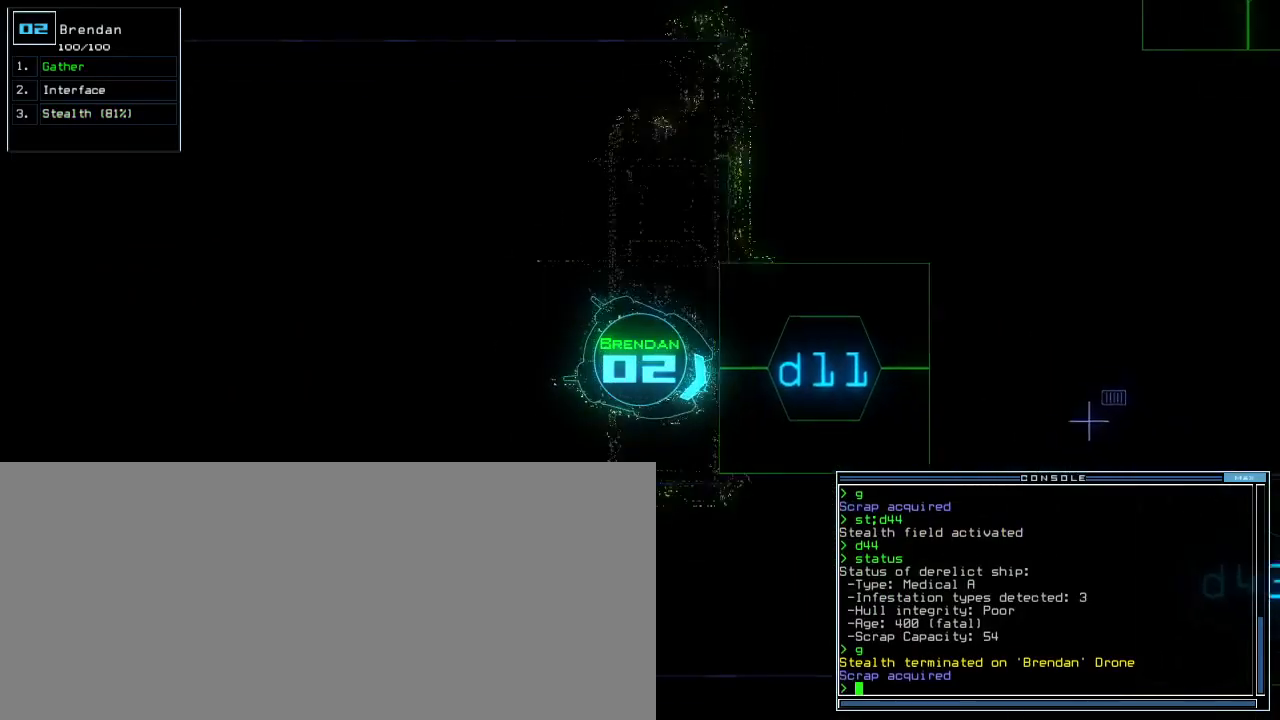
{"keys": [], "events": [[33, "d", "down"], [33, "up", "up"], [100, "d", "up"], [267, "1", "down"], [317, "1", "up"], [367, "1", "down"], [433, "1", "up"]]}
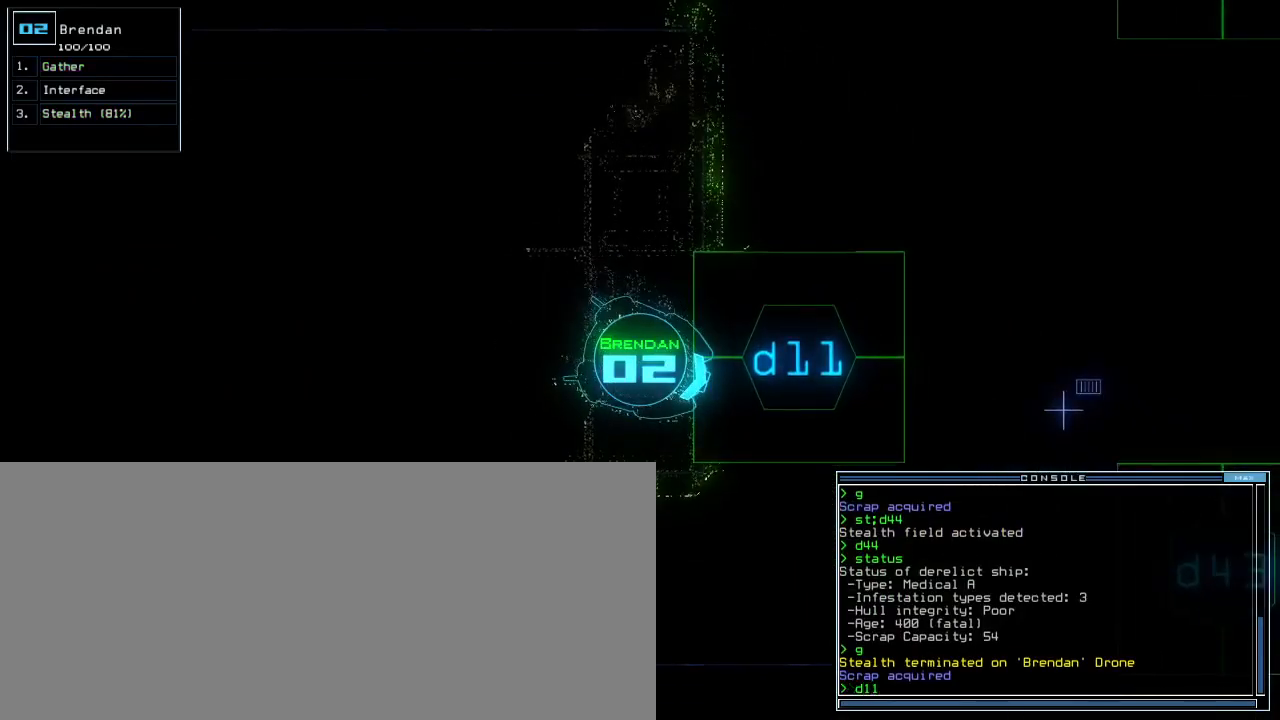
{"keys": [], "events": []}
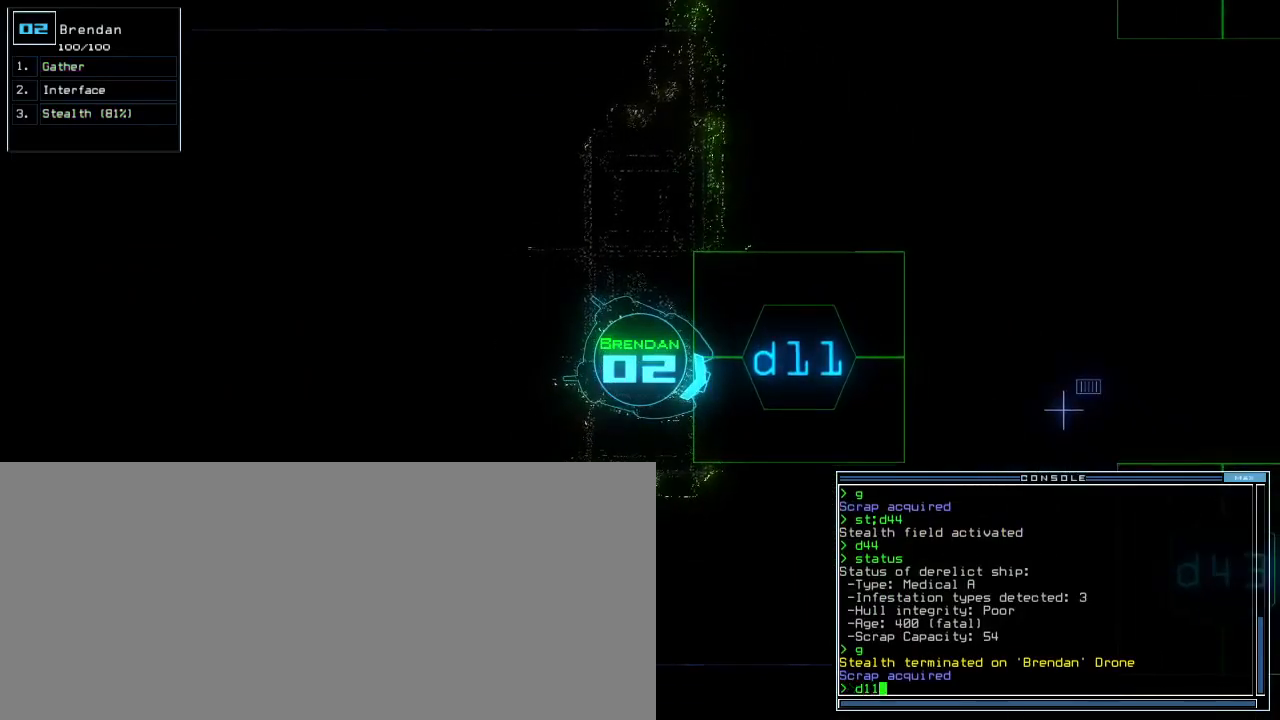
{"keys": [], "events": []}
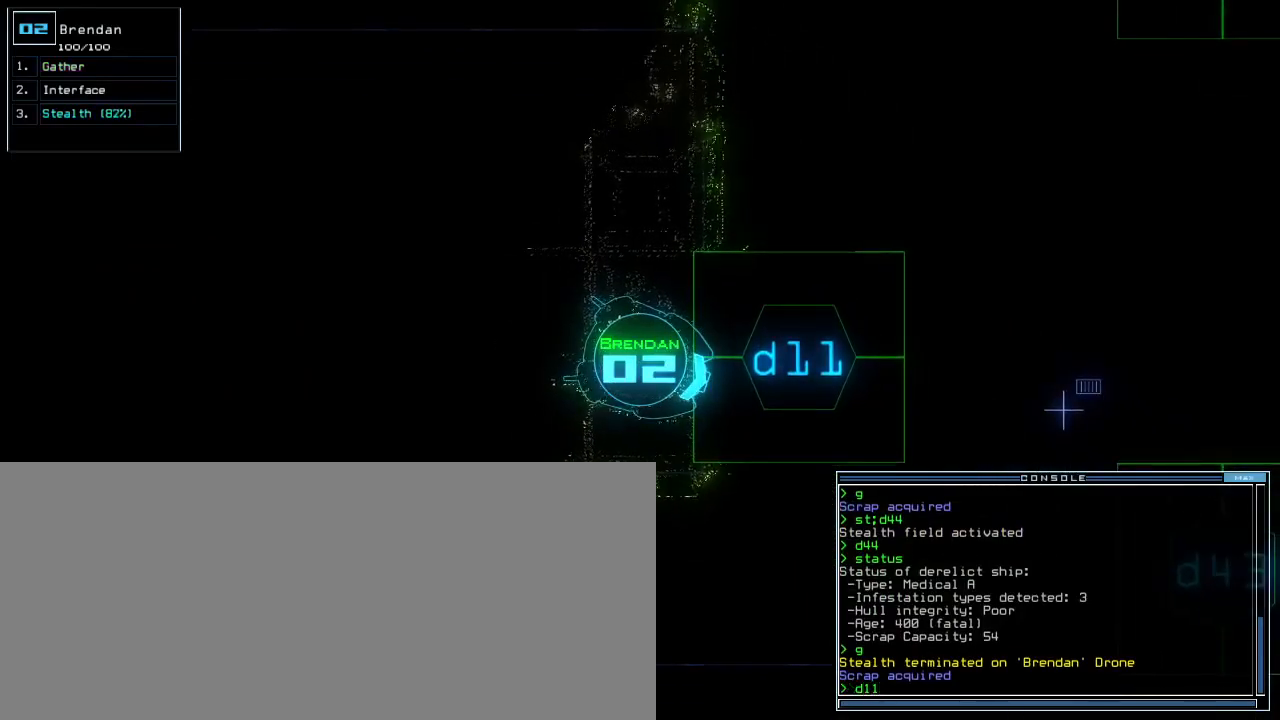
{"keys": ["t"], "events": [[283, "semicolon", "down"], [367, "semicolon", "up"], [417, "s", "down"], [483, "s", "up"], [500, "t", "down"]]}
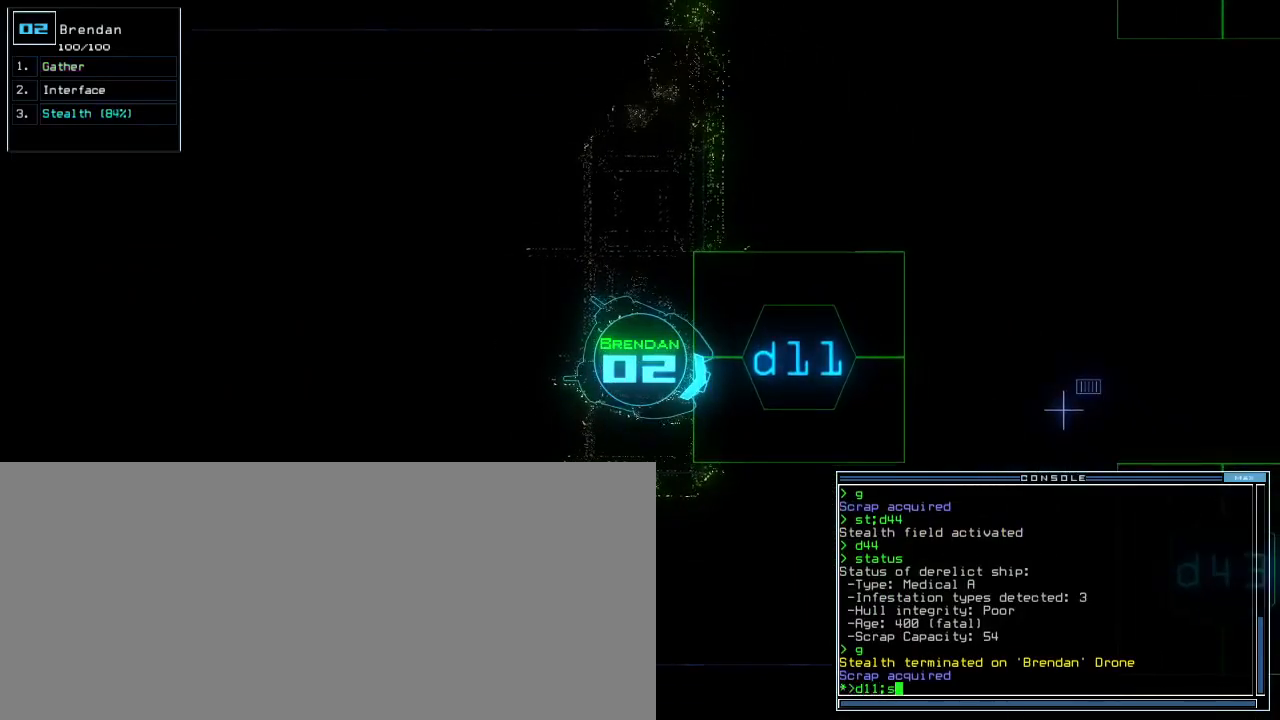
{"keys": [], "events": [[67, "e", "down"], [100, "t", "up"], [150, "e", "up"]]}
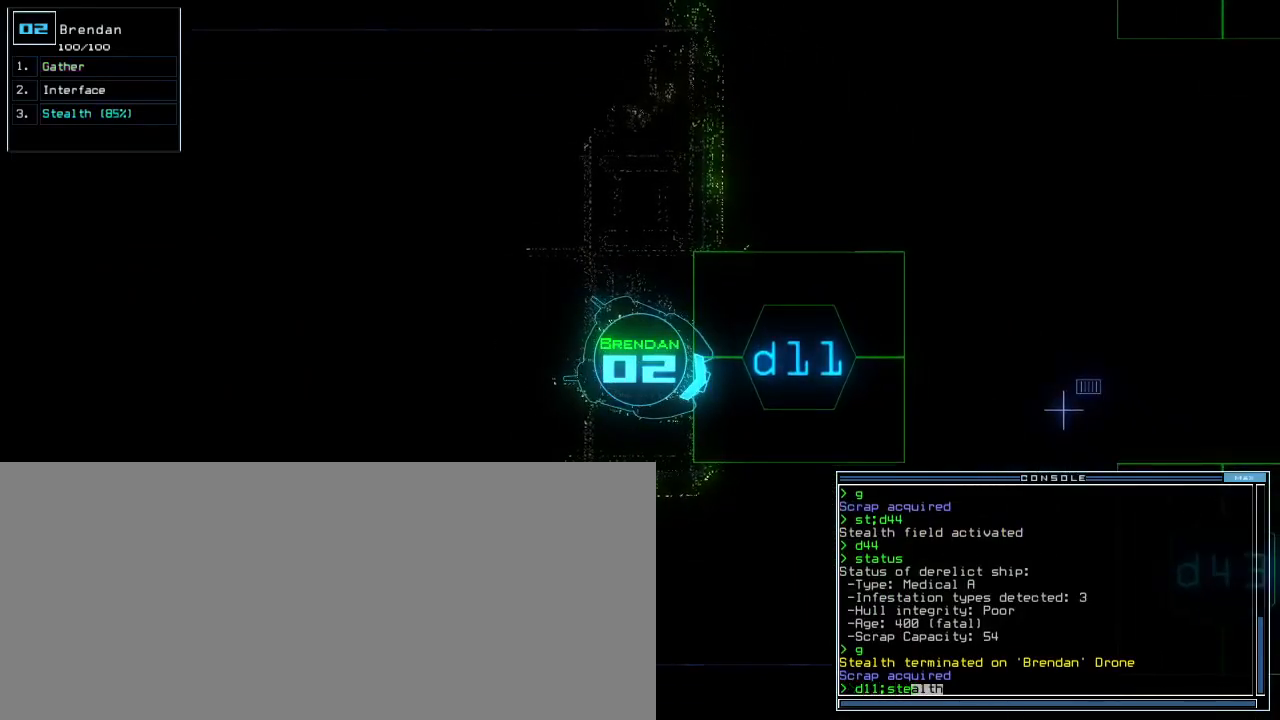
{"keys": ["up"], "events": [[233, "return", "down"], [300, "return", "up"], [400, "up", "down"]]}